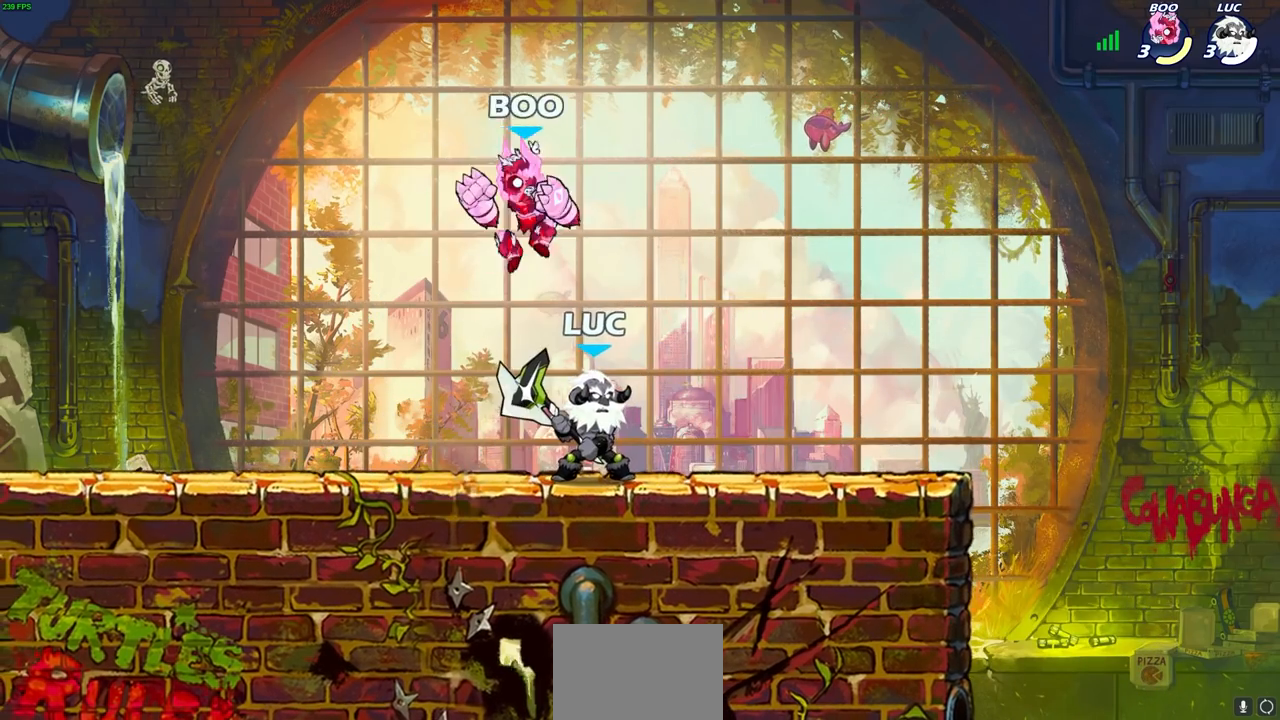
Gameplay with a controller (PlayStation layout); each line is a JSON object with the inputs held at the frame after it. "events" lists button and stick changes between this image and that frame as [ms after this image, input, new state], when the widget could be followed in between.
{"buttons": [], "left_stick": "center", "right_stick": "center", "events": [[133, "SQUARE", "down"], [233, "SQUARE", "up"]]}
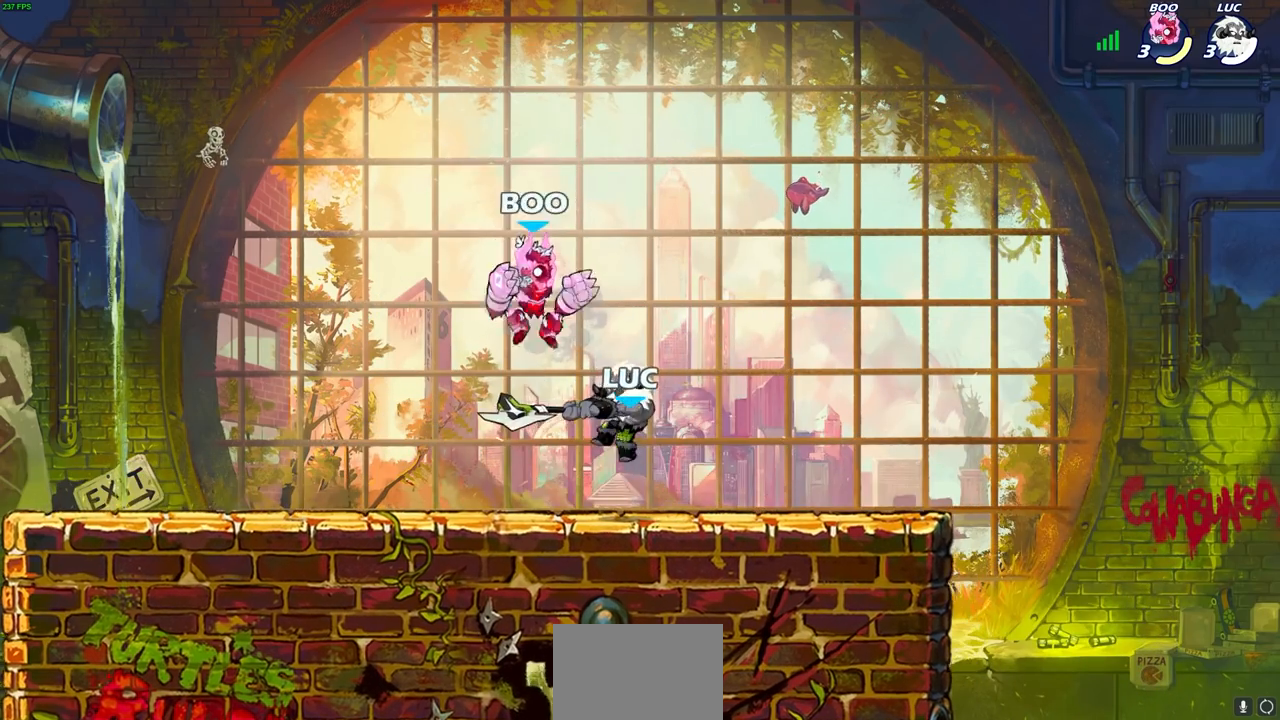
{"buttons": [], "left_stick": "center", "right_stick": "center", "events": [[167, "left_stick", "left"], [217, "CROSS", "down"], [267, "R2", "down"], [283, "R1", "down"], [317, "left_stick", "up-left"], [333, "R1", "up"], [350, "CROSS", "up"], [450, "R2", "up"], [467, "left_stick", "center"]]}
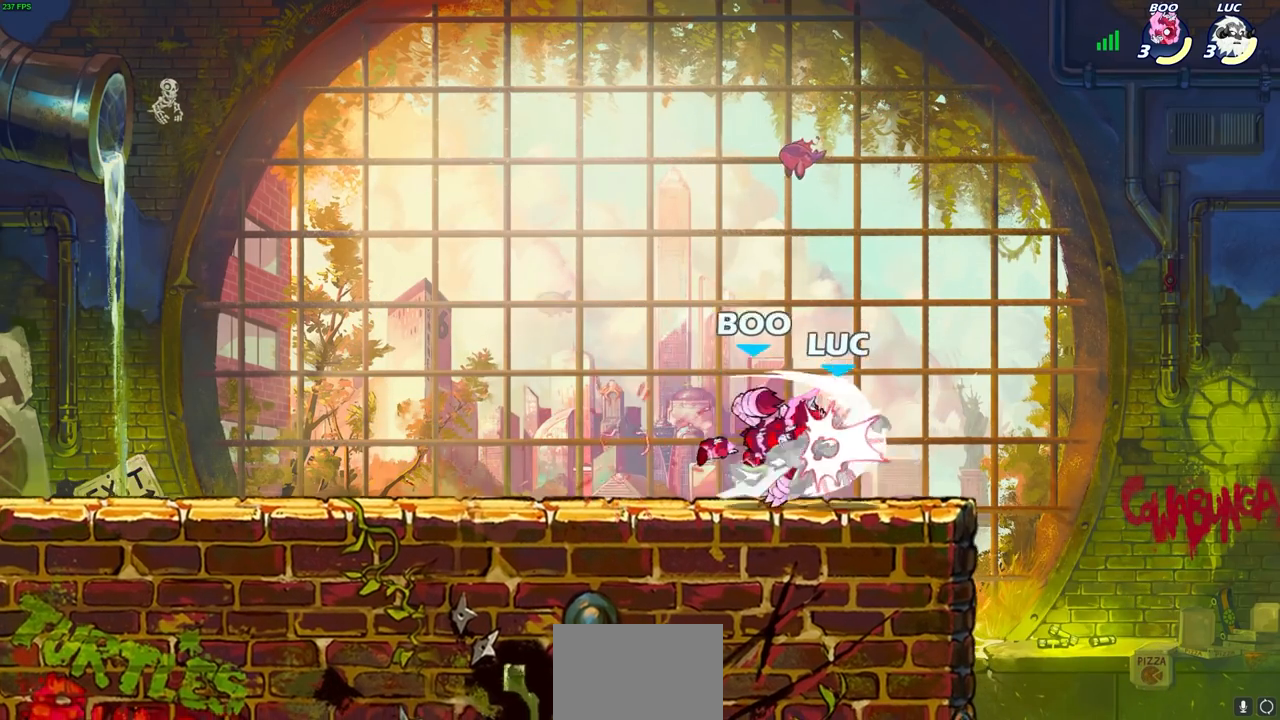
{"buttons": ["R1", "R2"], "left_stick": "down", "right_stick": "center", "events": [[167, "left_stick", "right"], [350, "left_stick", "down"], [367, "R2", "down"], [433, "R1", "down"]]}
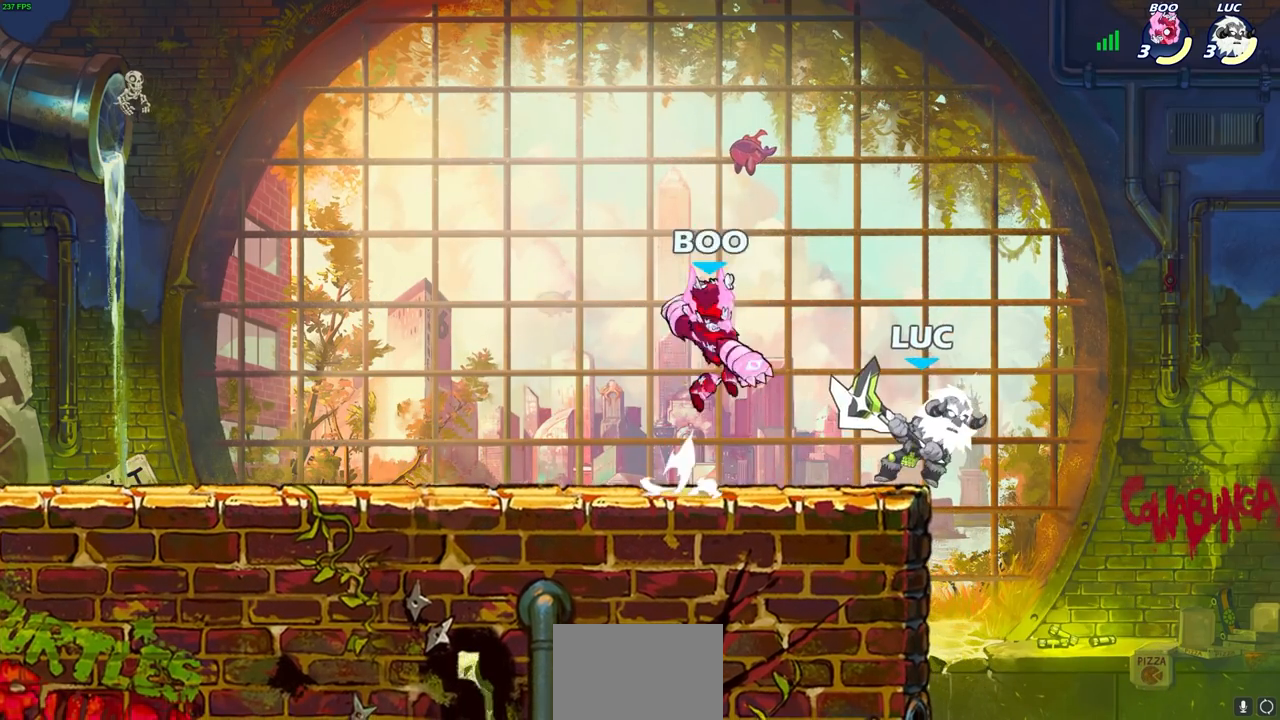
{"buttons": ["SQUARE"], "left_stick": "center", "right_stick": "center", "events": [[17, "left_stick", "down-left"], [83, "R1", "up"], [83, "R2", "up"], [217, "left_stick", "center"], [400, "left_stick", "left"], [483, "left_stick", "center"], [500, "SQUARE", "down"]]}
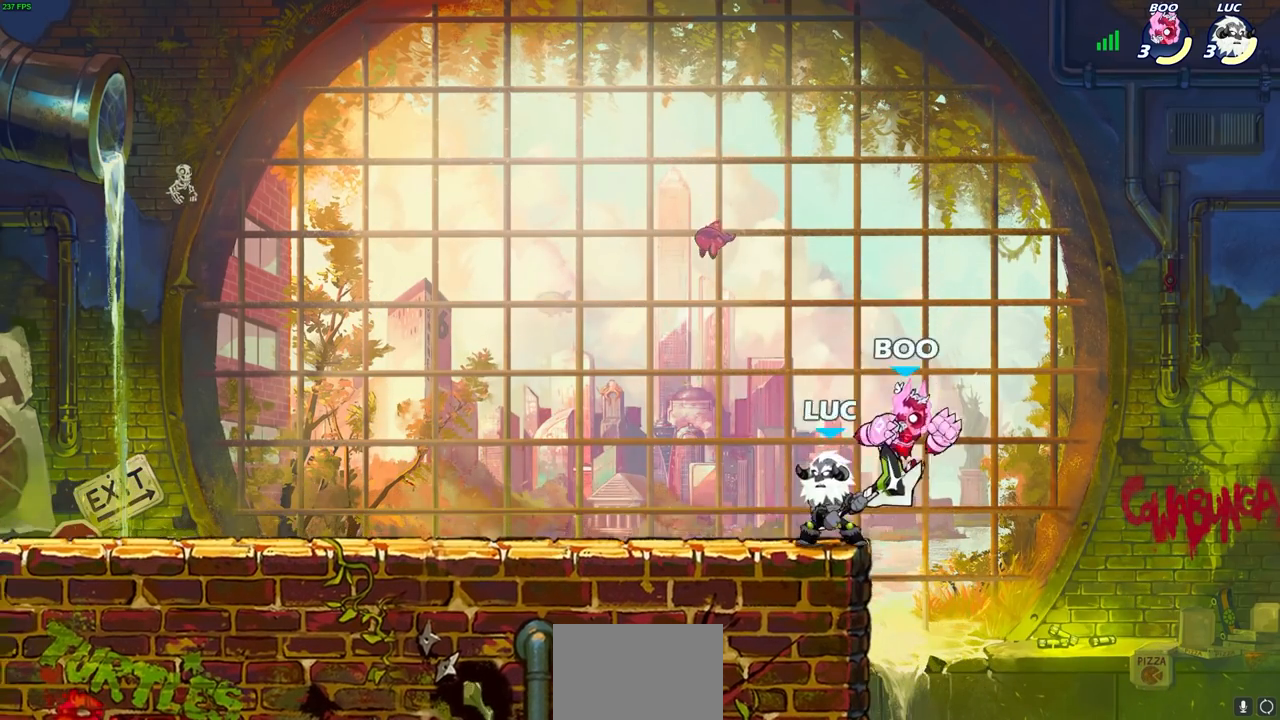
{"buttons": [], "left_stick": "center", "right_stick": "center", "events": [[67, "SQUARE", "up"], [183, "SQUARE", "down"], [267, "SQUARE", "up"]]}
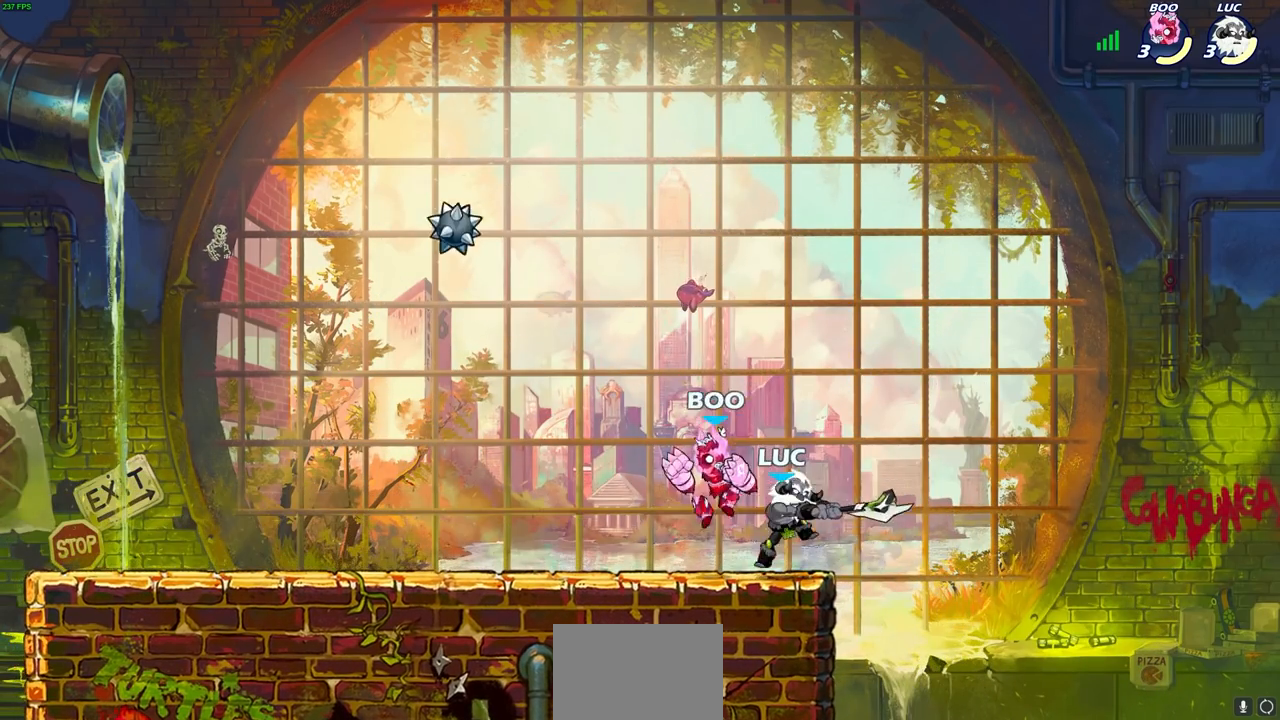
{"buttons": [], "left_stick": "up-left", "right_stick": "center", "events": [[33, "left_stick", "left"], [83, "CROSS", "down"], [167, "R1", "down"], [167, "R2", "down"], [200, "left_stick", "up-left"], [283, "CROSS", "up"], [300, "left_stick", "up"], [383, "R1", "up"], [383, "R2", "up"], [483, "left_stick", "up-left"]]}
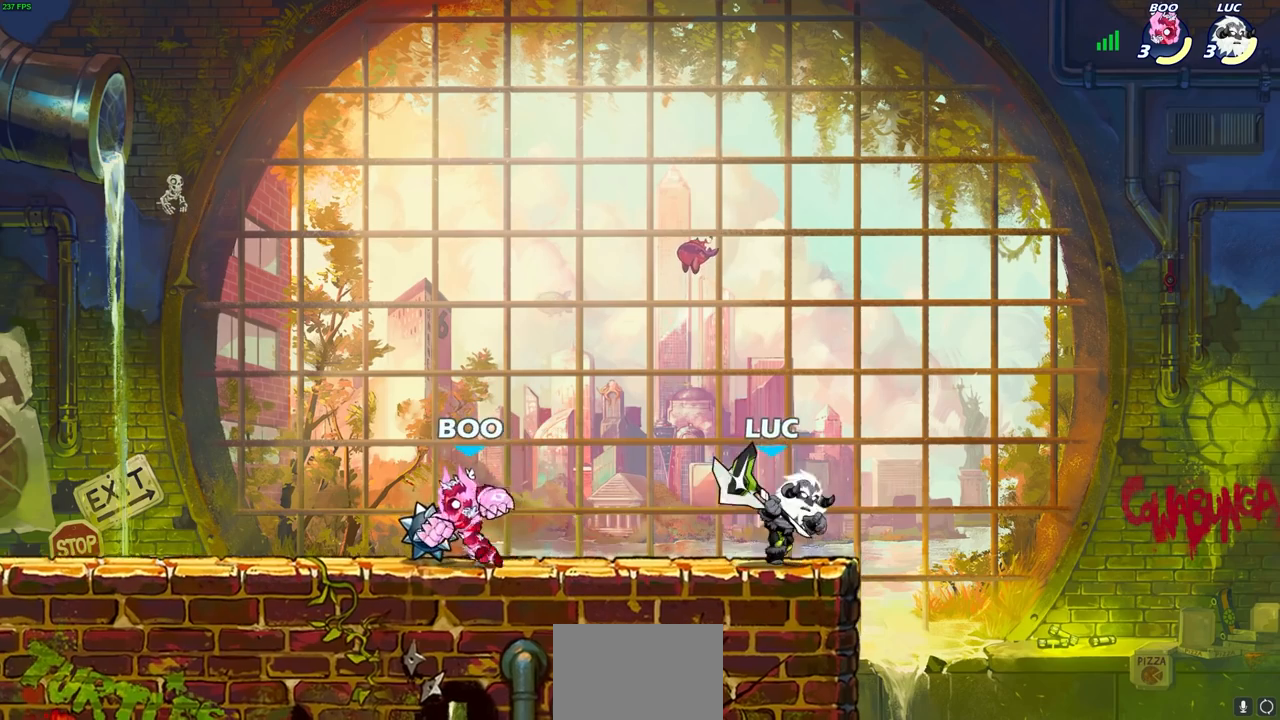
{"buttons": [], "left_stick": "center", "right_stick": "center", "events": [[50, "left_stick", "left"], [100, "R2", "down"], [150, "SQUARE", "down"], [250, "SQUARE", "up"], [267, "R2", "up"], [267, "left_stick", "center"]]}
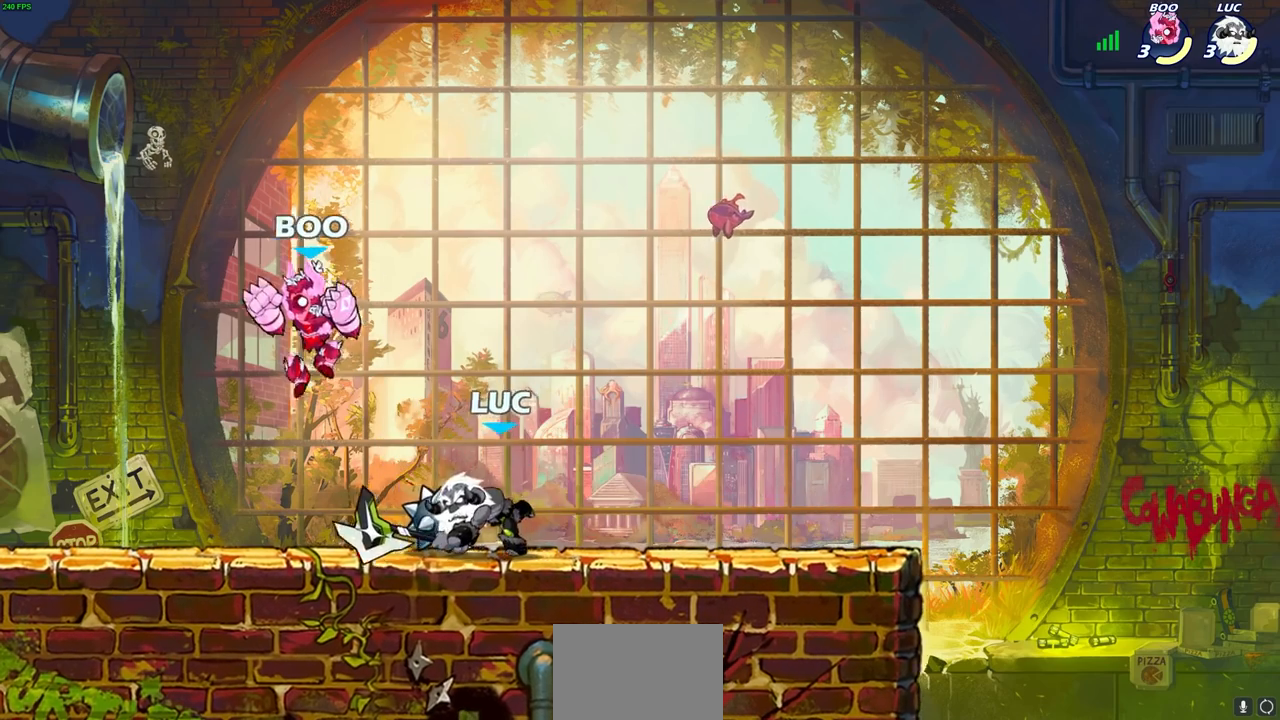
{"buttons": ["R1", "R2"], "left_stick": "up", "right_stick": "center", "events": [[250, "left_stick", "right"], [267, "CROSS", "down"], [367, "R2", "down"], [450, "CROSS", "up"], [467, "R1", "down"], [483, "left_stick", "up"]]}
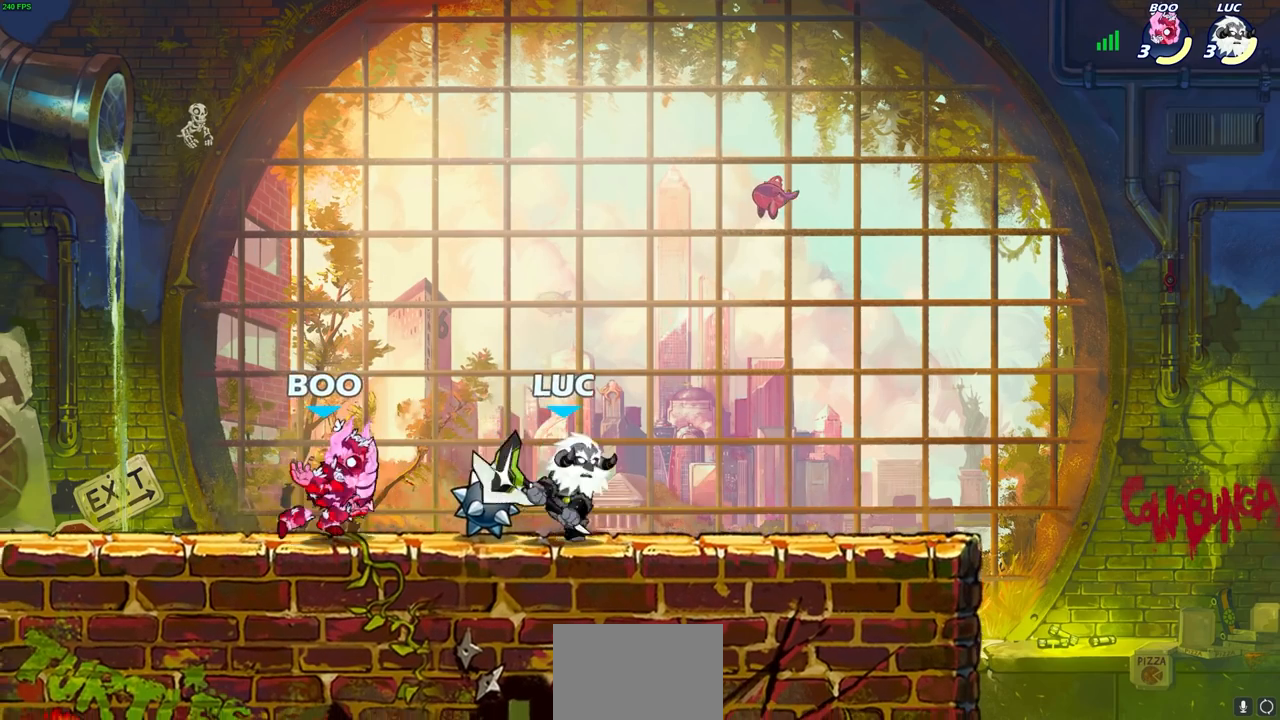
{"buttons": ["R1", "R2"], "left_stick": "down-left", "right_stick": "center", "events": [[33, "R1", "up"], [50, "R2", "up"], [117, "left_stick", "left"], [200, "left_stick", "down-left"], [450, "R1", "down"], [450, "R2", "down"]]}
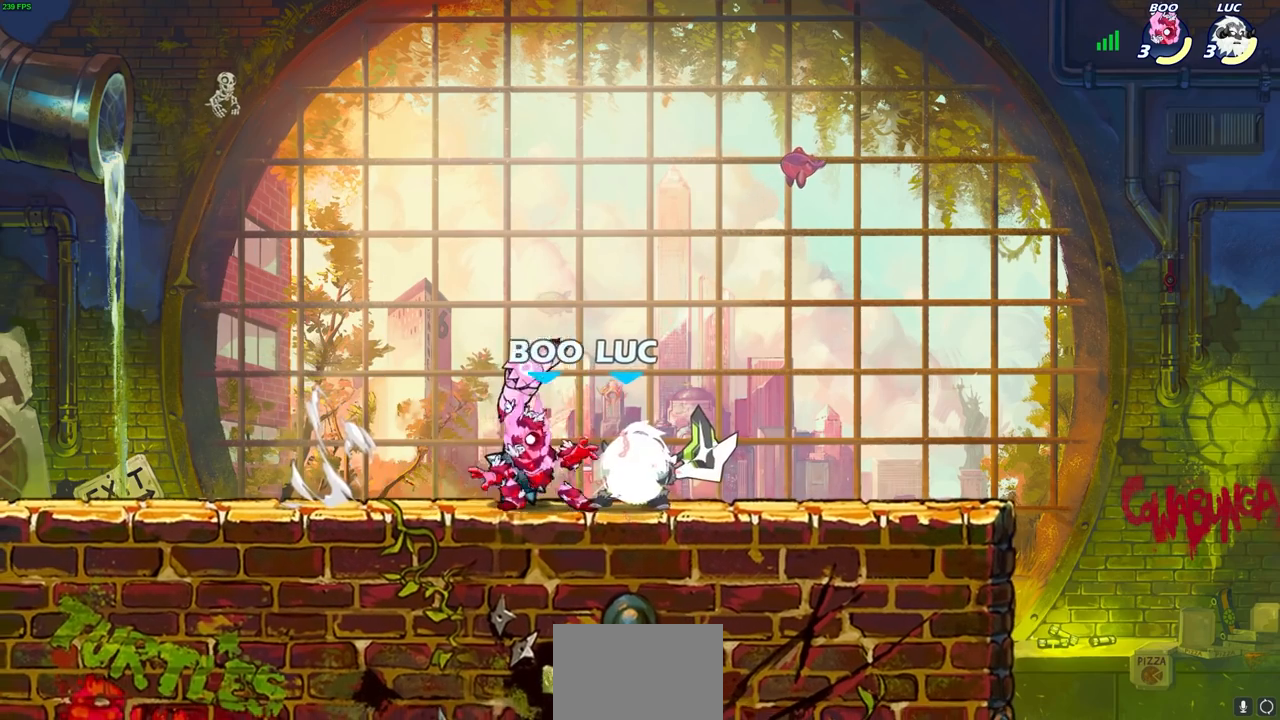
{"buttons": [], "left_stick": "center", "right_stick": "center", "events": [[133, "R1", "up"], [133, "R2", "up"], [233, "left_stick", "down"], [350, "CIRCLE", "down"], [433, "CIRCLE", "up"], [483, "left_stick", "center"]]}
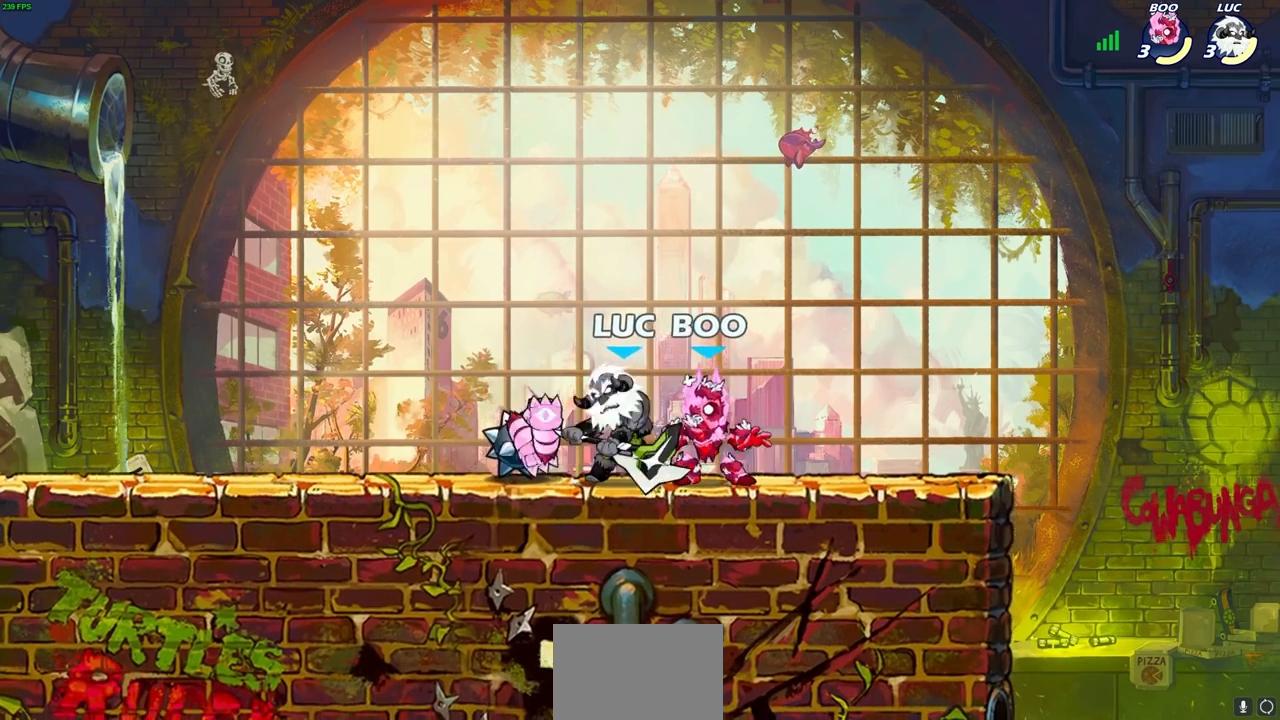
{"buttons": [], "left_stick": "center", "right_stick": "center", "events": []}
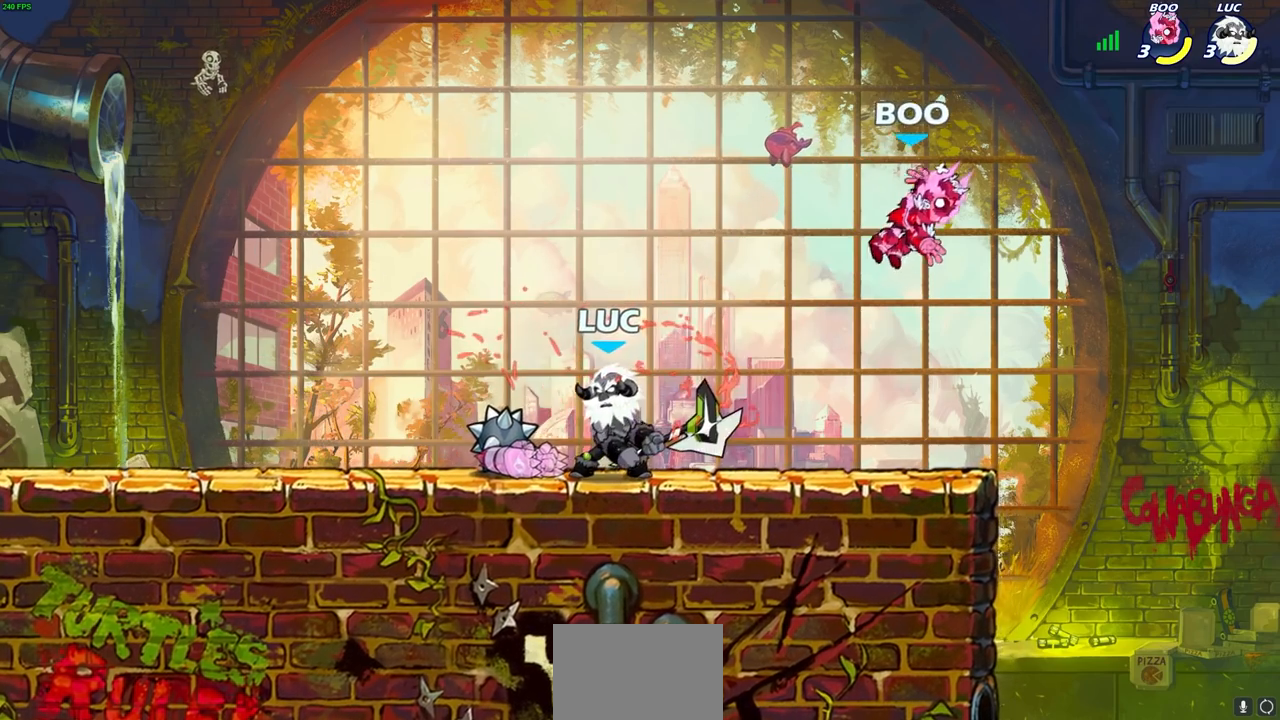
{"buttons": [], "left_stick": "center", "right_stick": "center", "events": [[17, "left_stick", "right"], [317, "CIRCLE", "down"], [317, "left_stick", "center"], [367, "CIRCLE", "up"]]}
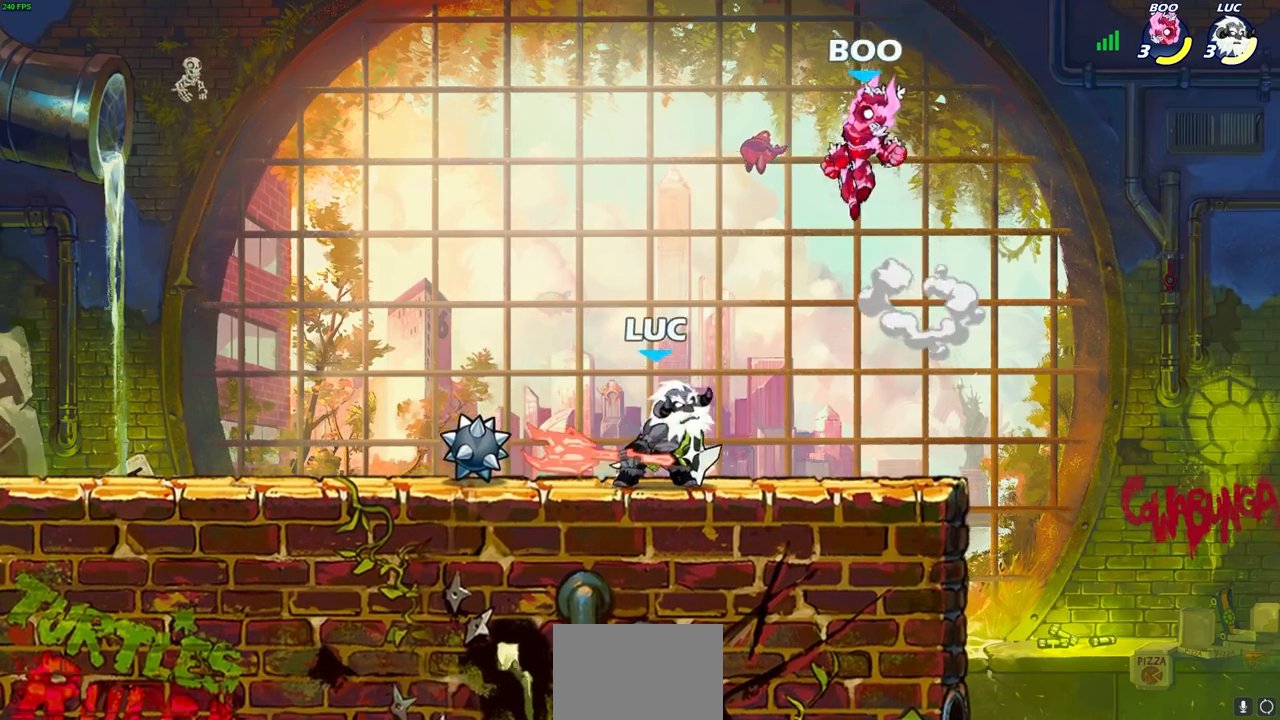
{"buttons": [], "left_stick": "center", "right_stick": "center", "events": [[183, "left_stick", "left"], [383, "left_stick", "center"]]}
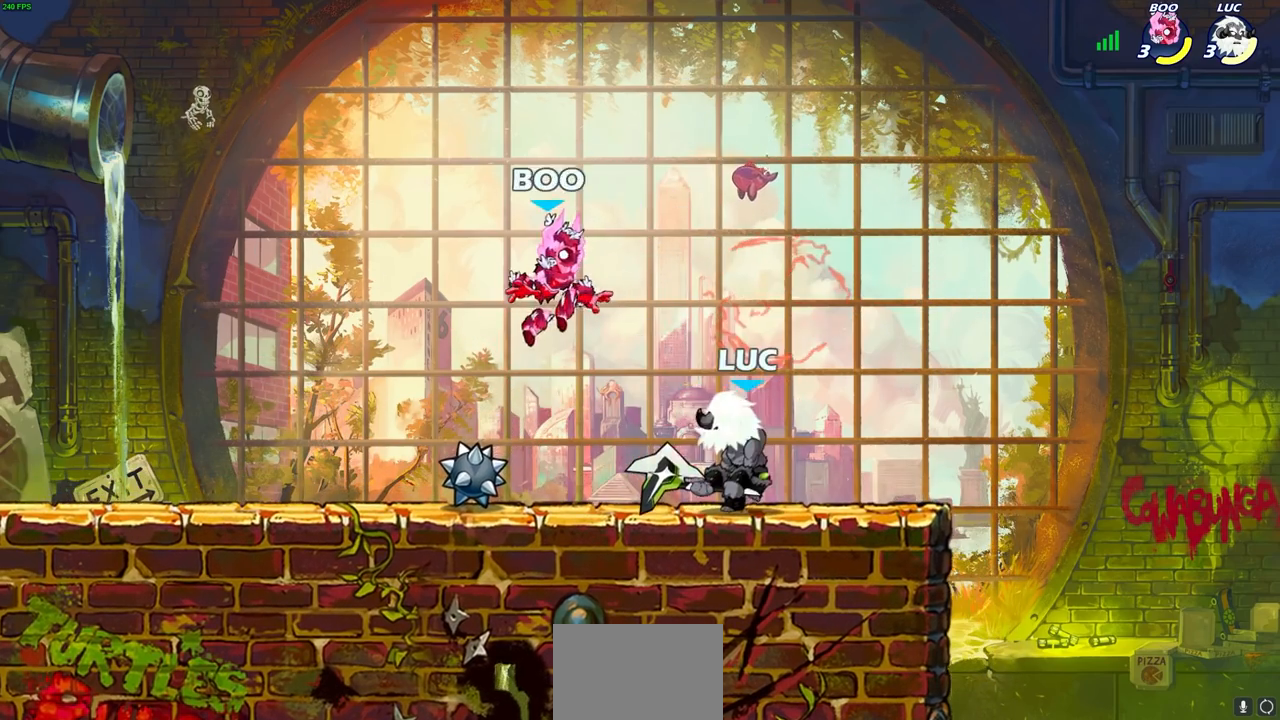
{"buttons": [], "left_stick": "down-left", "right_stick": "center", "events": [[33, "left_stick", "right"], [183, "CROSS", "down"], [300, "left_stick", "up"], [317, "CROSS", "up"], [367, "left_stick", "left"], [417, "left_stick", "down-left"]]}
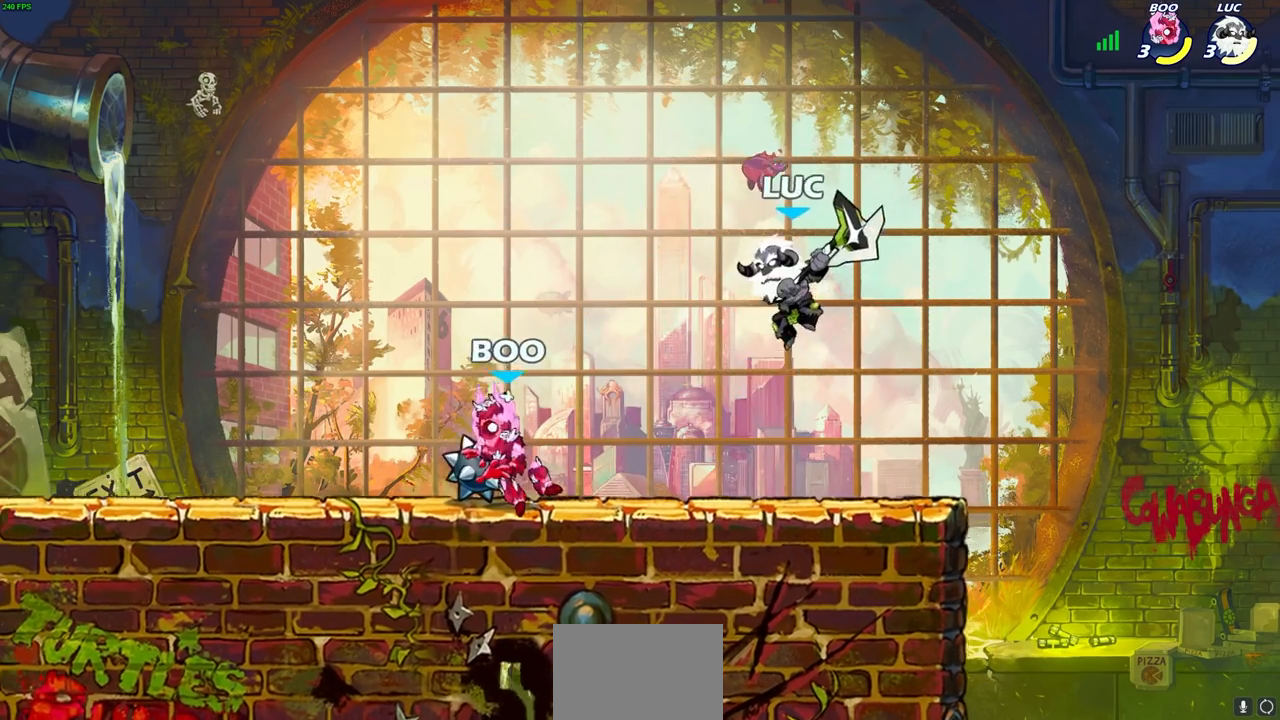
{"buttons": [], "left_stick": "center", "right_stick": "center", "events": [[67, "left_stick", "left"], [83, "SQUARE", "down"], [167, "SQUARE", "up"], [317, "left_stick", "center"]]}
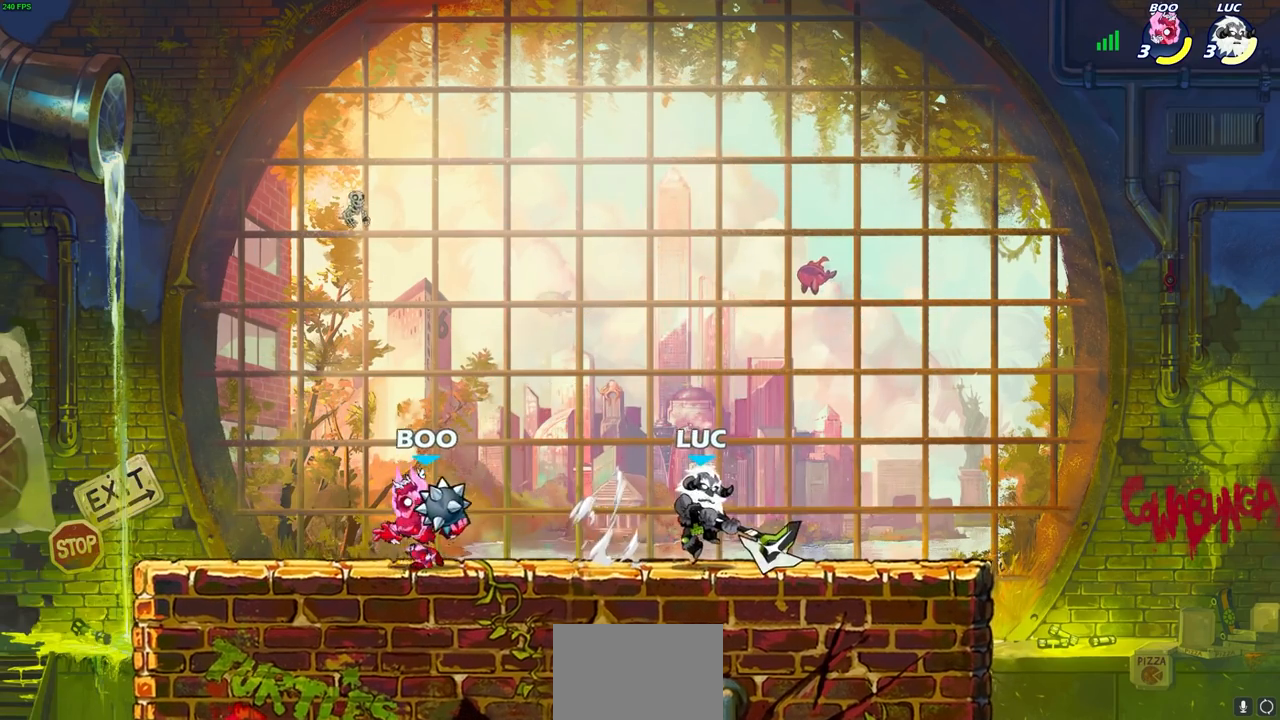
{"buttons": ["R1", "R2"], "left_stick": "center", "right_stick": "center", "events": [[383, "R1", "down"], [383, "R2", "down"]]}
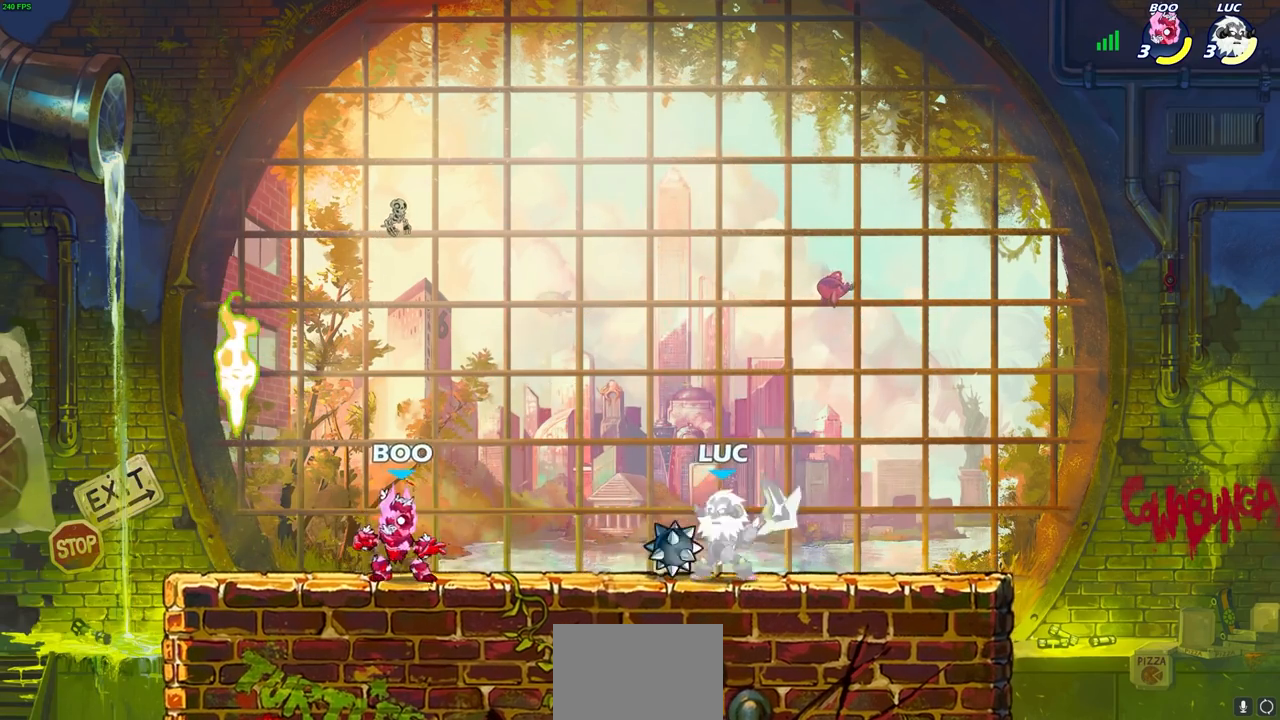
{"buttons": [], "left_stick": "left", "right_stick": "center", "events": [[250, "R1", "up"], [267, "R2", "up"], [383, "left_stick", "left"]]}
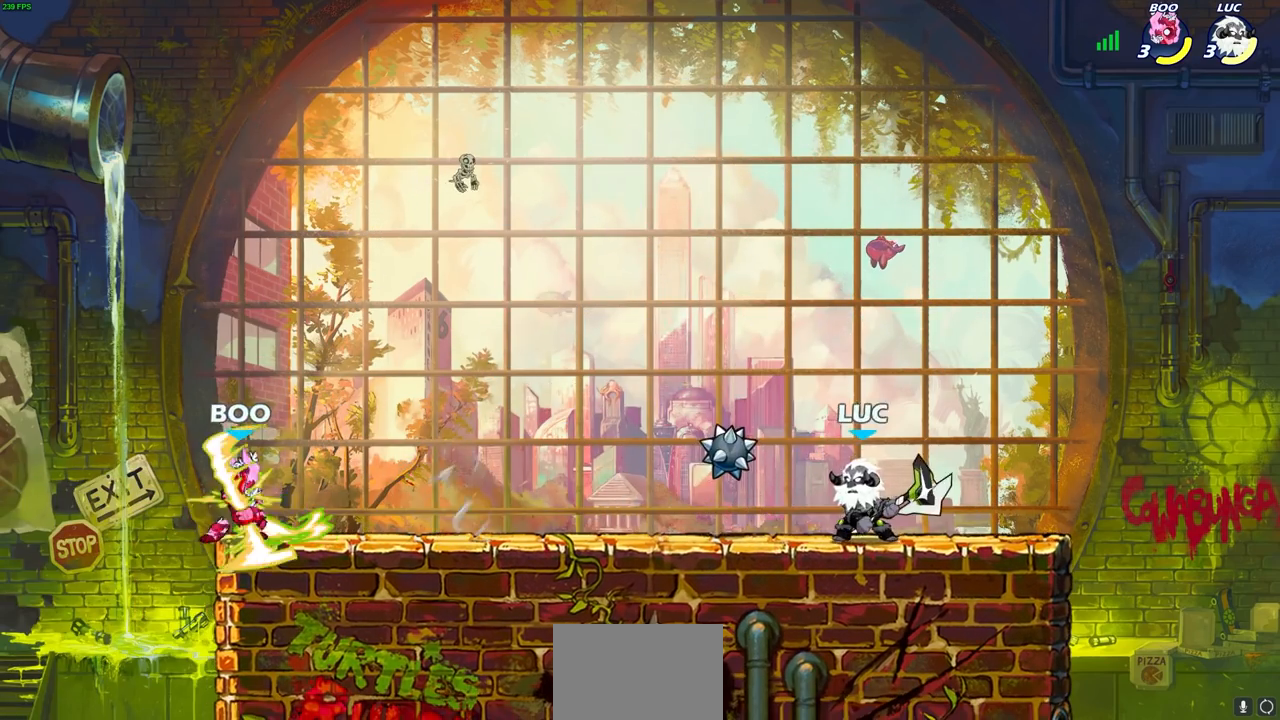
{"buttons": [], "left_stick": "center", "right_stick": "center", "events": [[17, "R2", "down"], [50, "CIRCLE", "down"], [133, "CIRCLE", "up"], [133, "R2", "up"], [167, "left_stick", "center"]]}
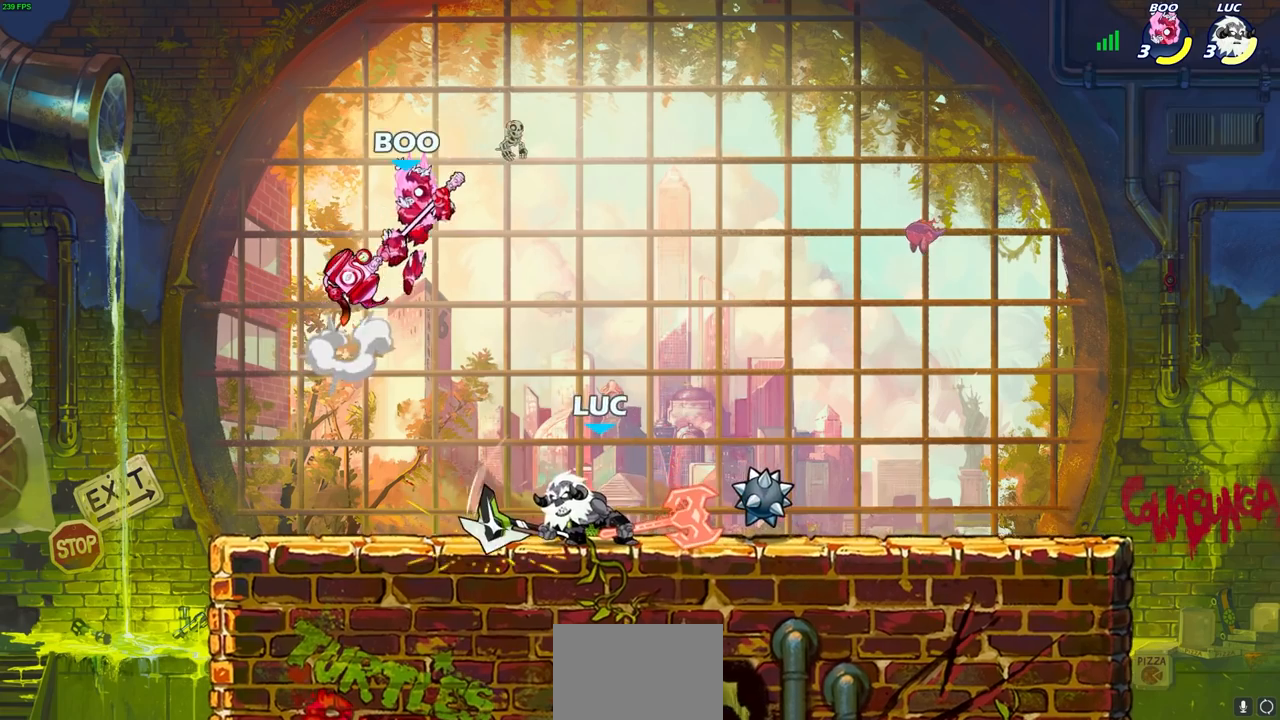
{"buttons": [], "left_stick": "center", "right_stick": "center", "events": []}
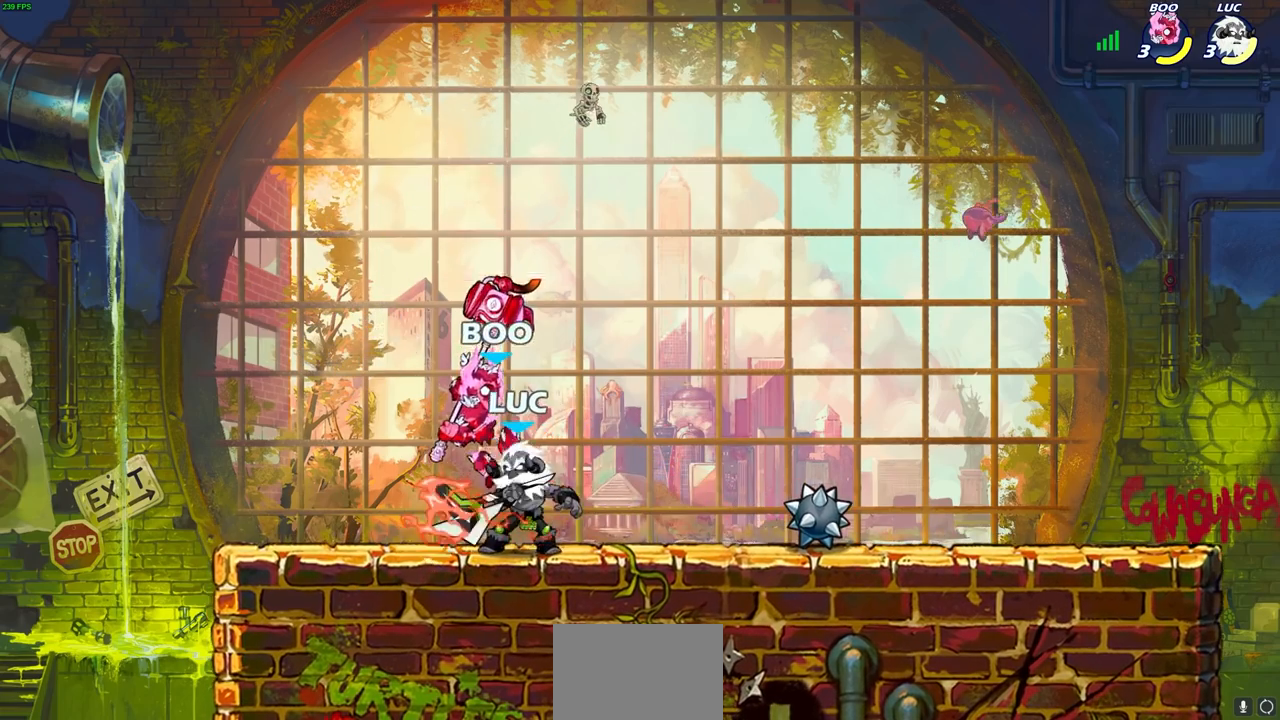
{"buttons": ["R1", "R2"], "left_stick": "center", "right_stick": "center", "events": [[33, "left_stick", "left"], [350, "left_stick", "center"], [483, "R1", "down"], [483, "R2", "down"]]}
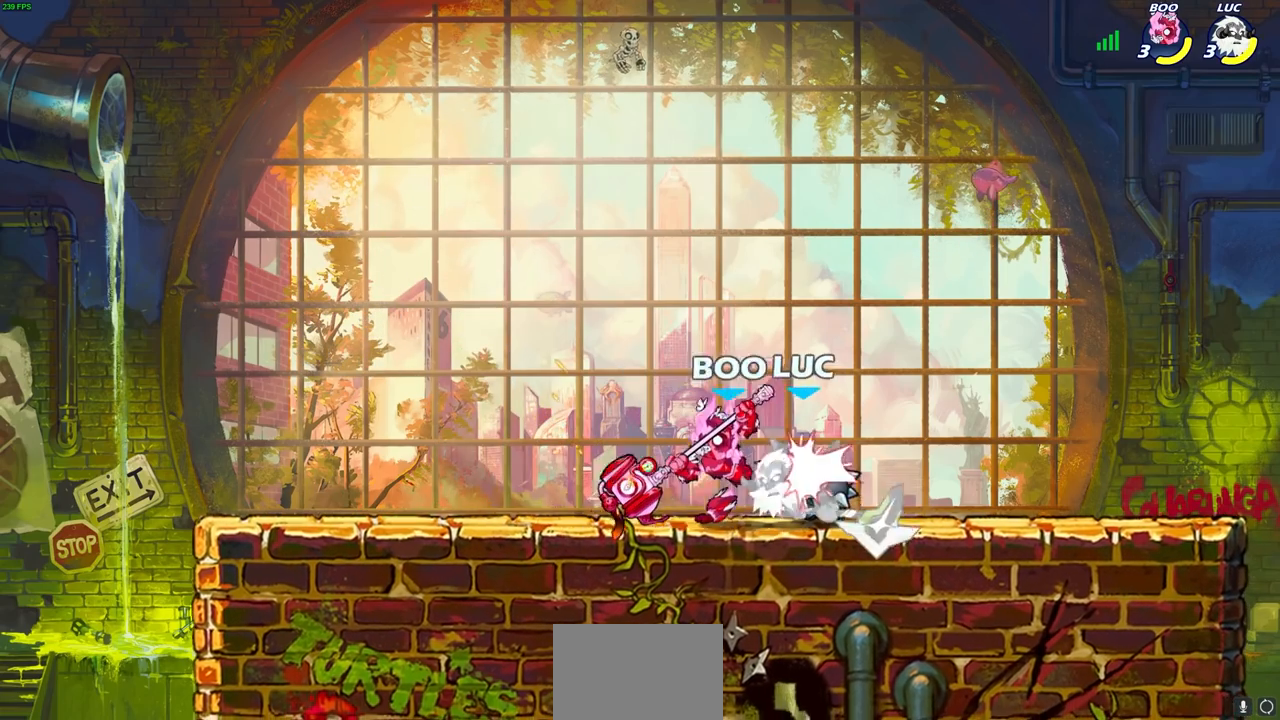
{"buttons": [], "left_stick": "center", "right_stick": "center", "events": [[33, "R1", "up"], [133, "R1", "down"], [350, "R1", "up"], [350, "R2", "up"]]}
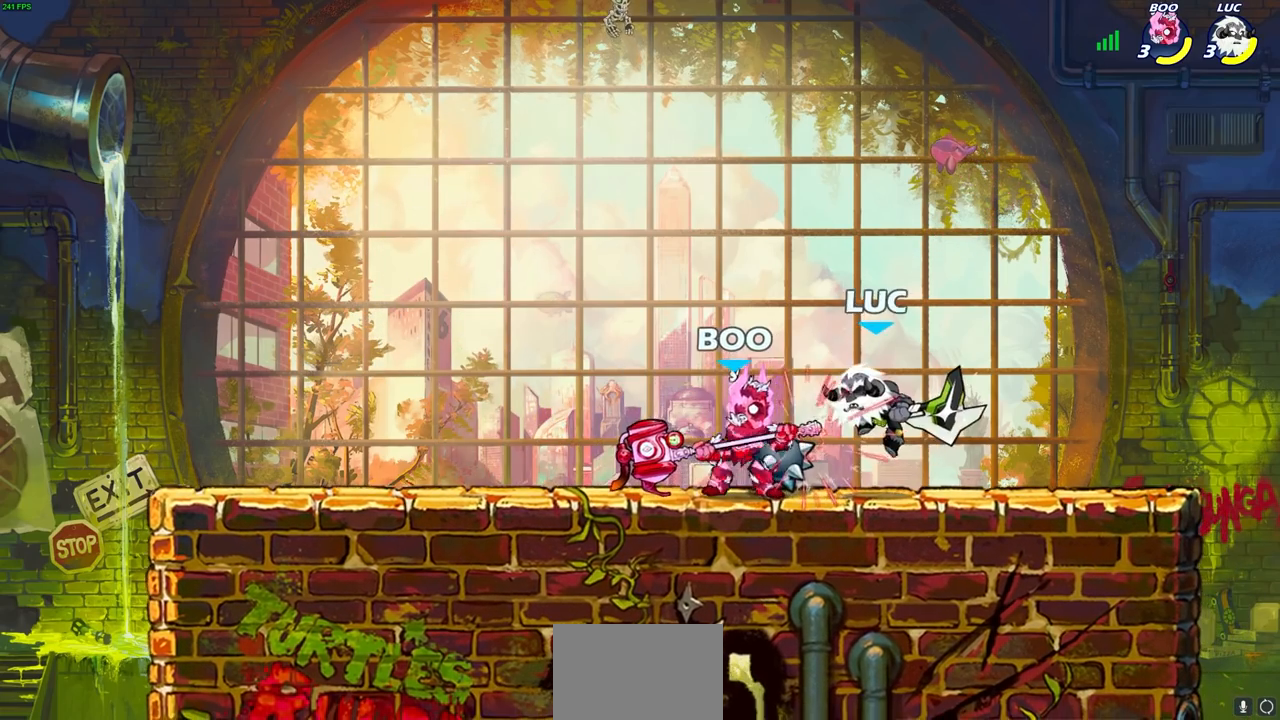
{"buttons": [], "left_stick": "right", "right_stick": "center", "events": [[50, "R1", "down"], [50, "R2", "down"], [67, "CROSS", "down"], [183, "CROSS", "up"], [200, "R1", "up"], [200, "R2", "up"], [267, "CROSS", "down"], [267, "R1", "down"], [267, "R2", "down"], [317, "R1", "up"], [417, "R2", "up"], [450, "CROSS", "up"], [500, "left_stick", "right"]]}
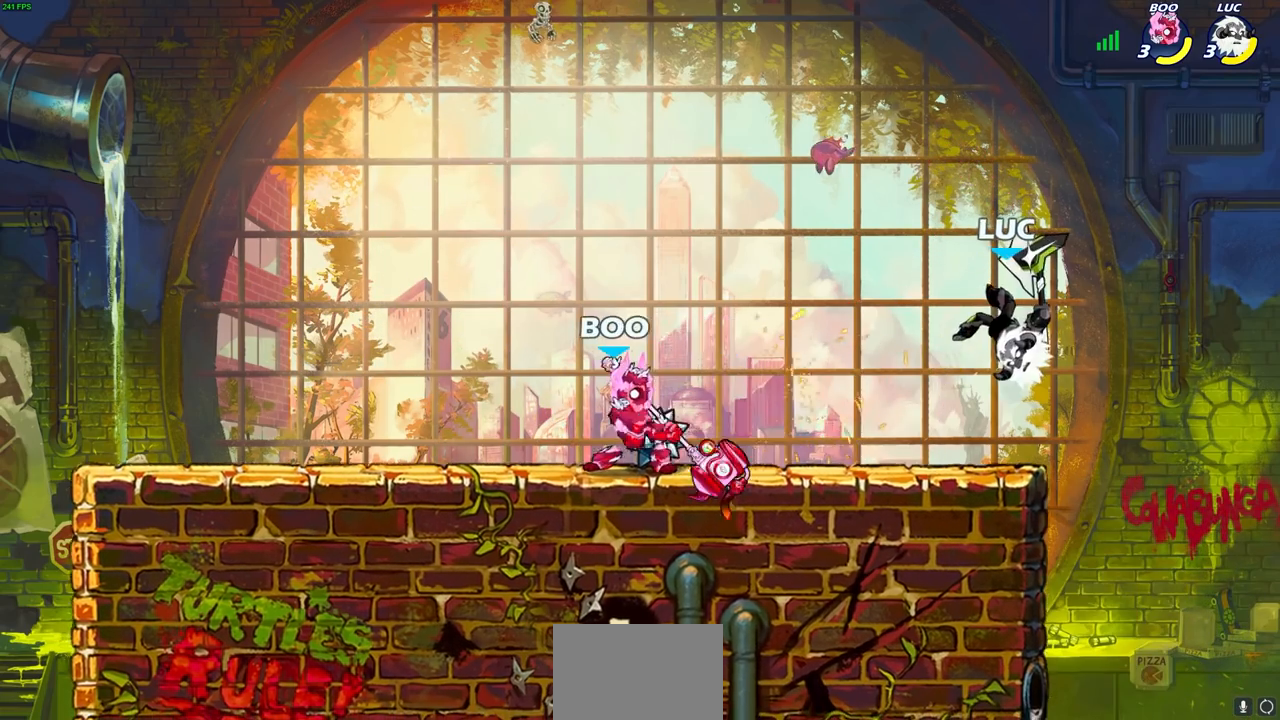
{"buttons": ["R1", "R2"], "left_stick": "down-left", "right_stick": "center", "events": [[267, "left_stick", "down-left"], [350, "R1", "down"], [350, "R2", "down"]]}
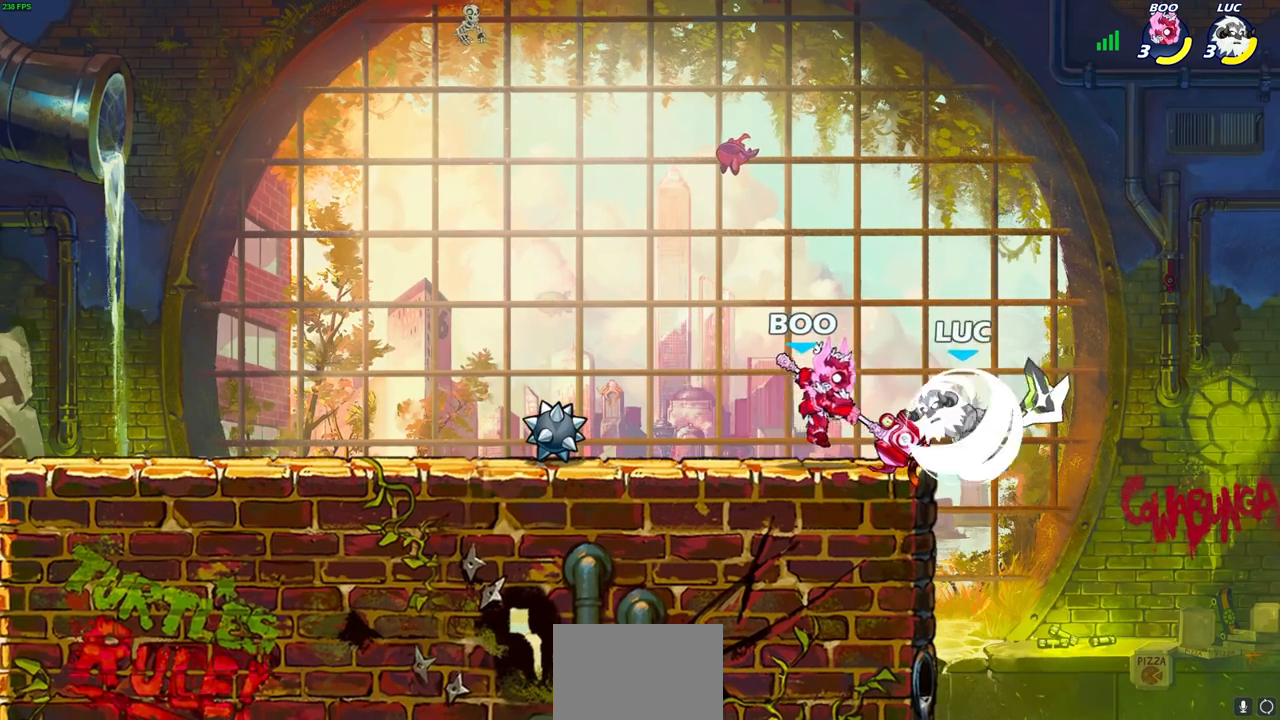
{"buttons": [], "left_stick": "left", "right_stick": "center", "events": [[83, "R1", "up"], [100, "CIRCLE", "down"], [100, "R2", "up"], [117, "left_stick", "up-left"], [217, "CIRCLE", "up"], [267, "left_stick", "center"], [467, "left_stick", "left"]]}
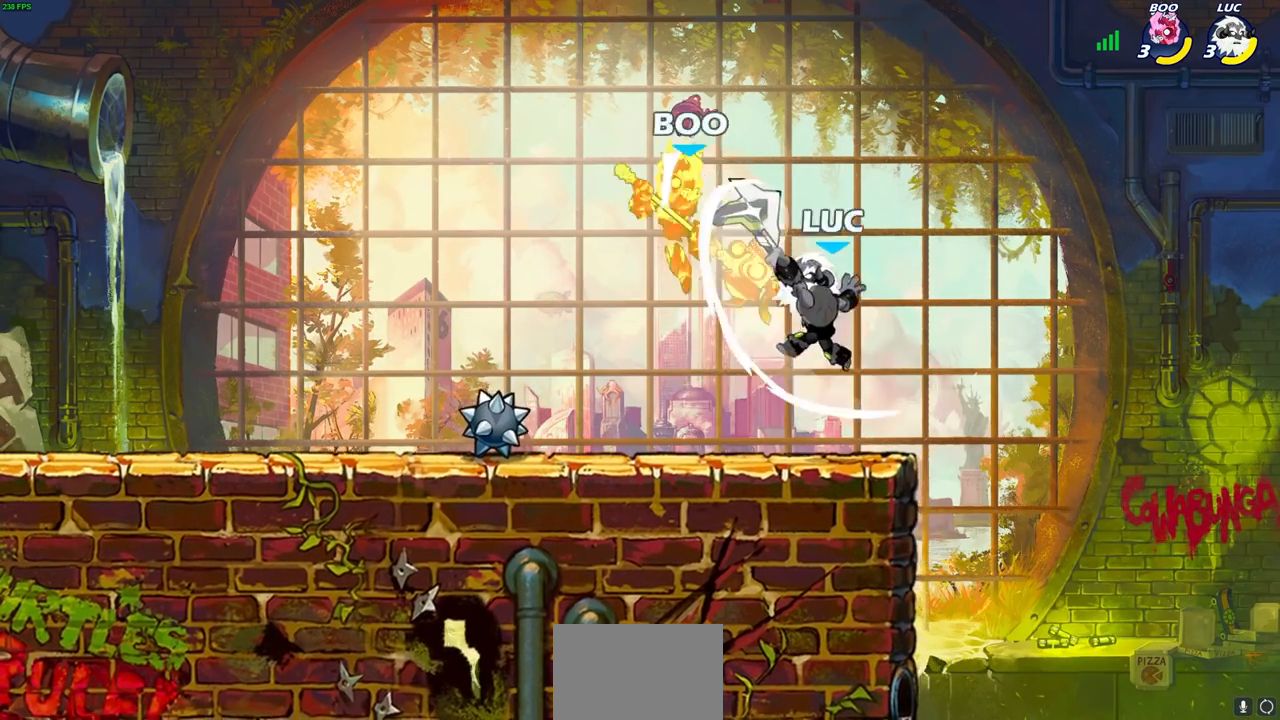
{"buttons": ["CIRCLE"], "left_stick": "left", "right_stick": "center", "events": [[500, "CIRCLE", "down"]]}
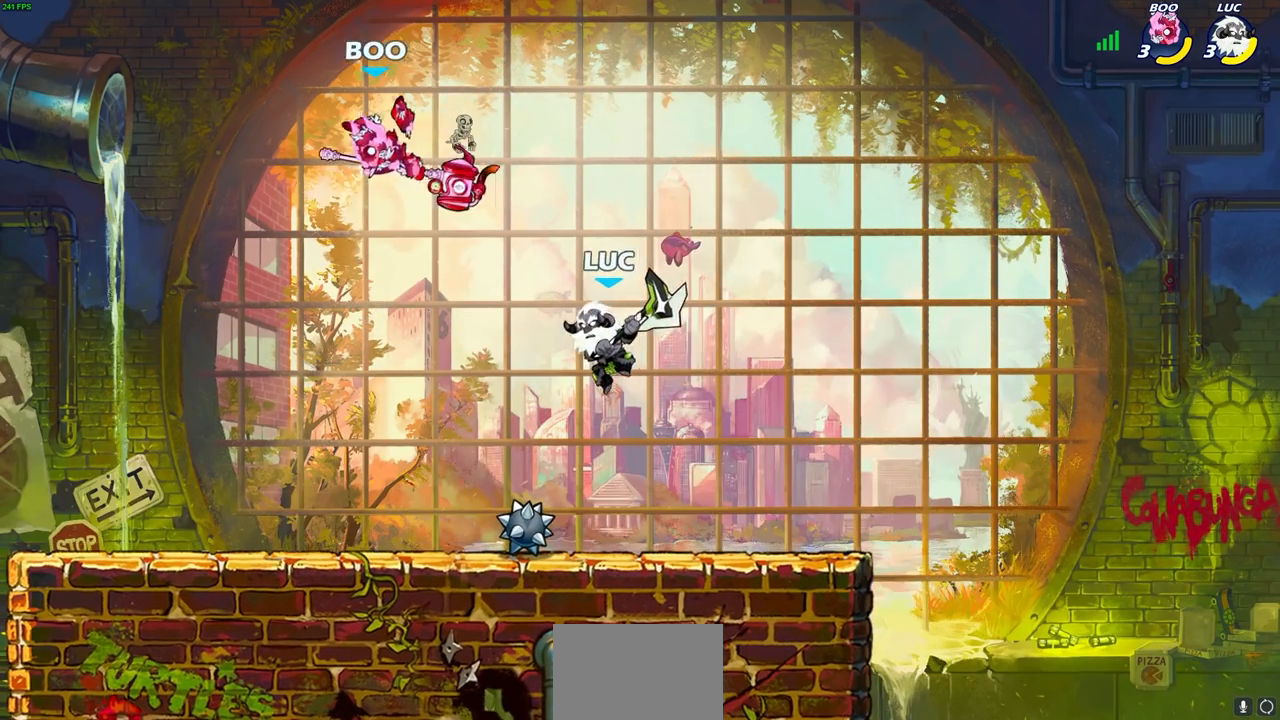
{"buttons": [], "left_stick": "left", "right_stick": "center", "events": [[67, "CIRCLE", "up"], [233, "CIRCLE", "down"], [317, "CIRCLE", "up"]]}
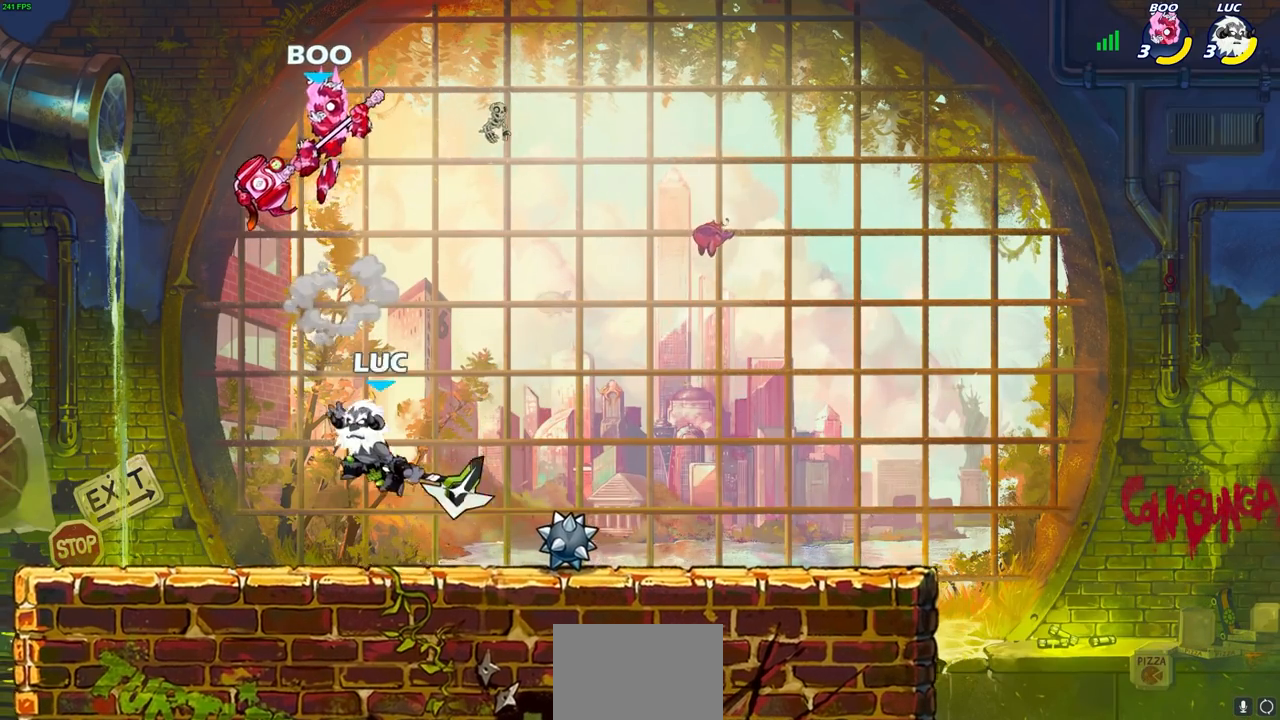
{"buttons": [], "left_stick": "up-left", "right_stick": "center", "events": [[33, "left_stick", "center"], [317, "left_stick", "up-left"]]}